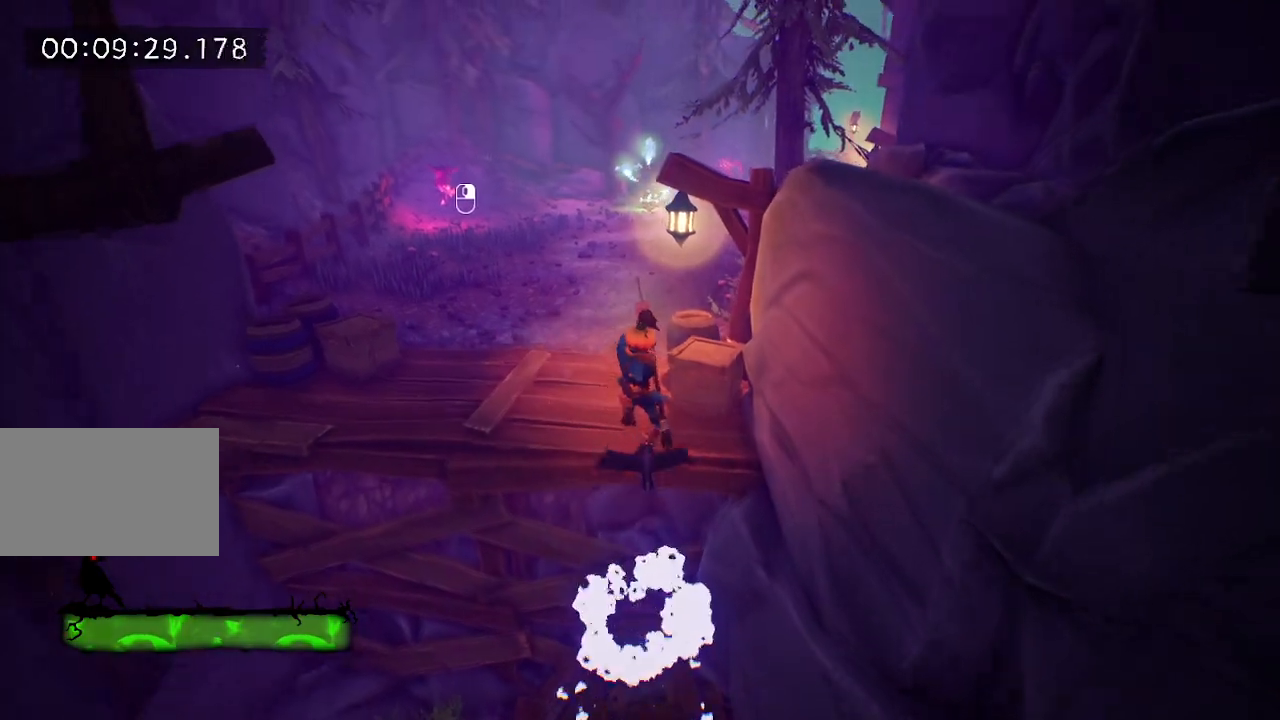
Gameplay with keyboard and mouse; each line is a JSON object with the keys and mouse buttons held at the frame after it. "events" lists presses ("down") and releases ("up") of "a", "d", "e", "f", "s", "space", "tab", "w", "mouse_left" and "mouse_right" between this image and that frame as [ms after this image, input, new state], when the widget could be followed in between. "mouse_left", "mouse_right" = the "left", "right" buttons of the "mouse" list. No other keys are recorded. Mouse movement is not recorded.
{"keys": ["w"], "mouse": [], "events": [[17, "e", "up"], [67, "e", "down"], [167, "e", "up"], [217, "e", "down"], [317, "e", "up"], [400, "e", "down"], [500, "e", "up"]]}
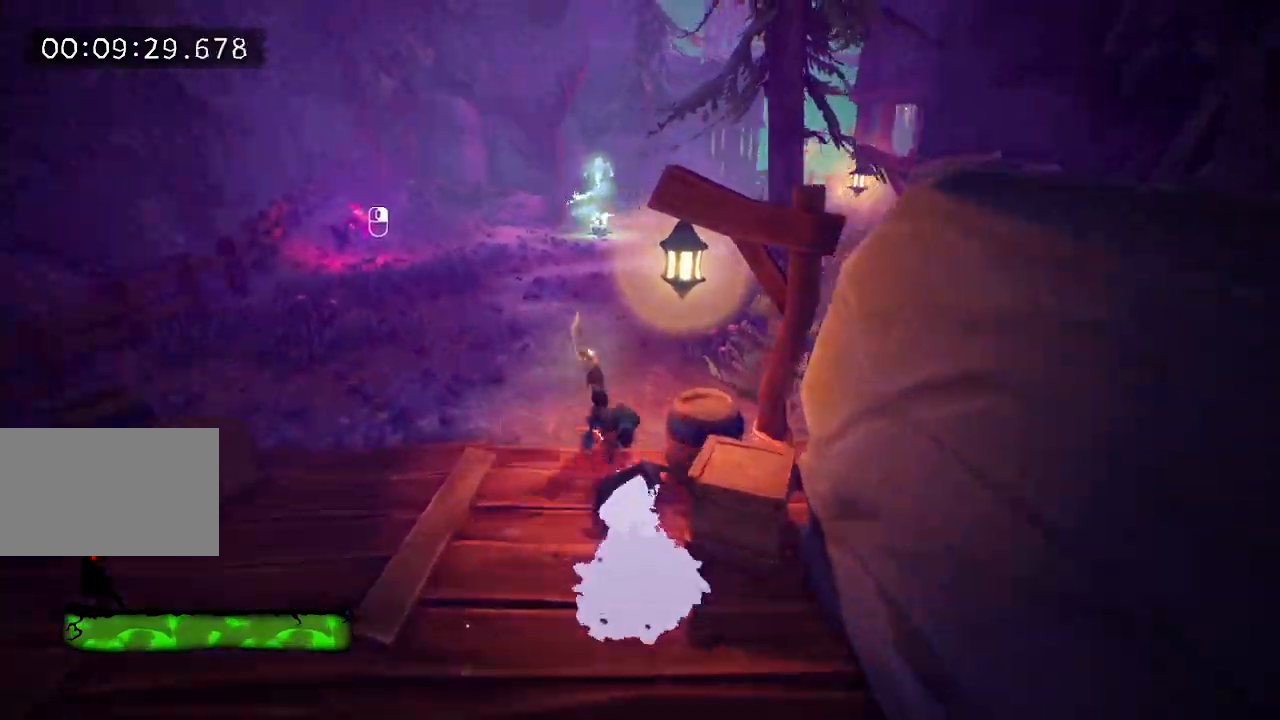
{"keys": ["e", "w"], "mouse": [], "events": [[100, "e", "down"], [183, "e", "up"], [267, "e", "down"], [367, "e", "up"], [417, "e", "down"]]}
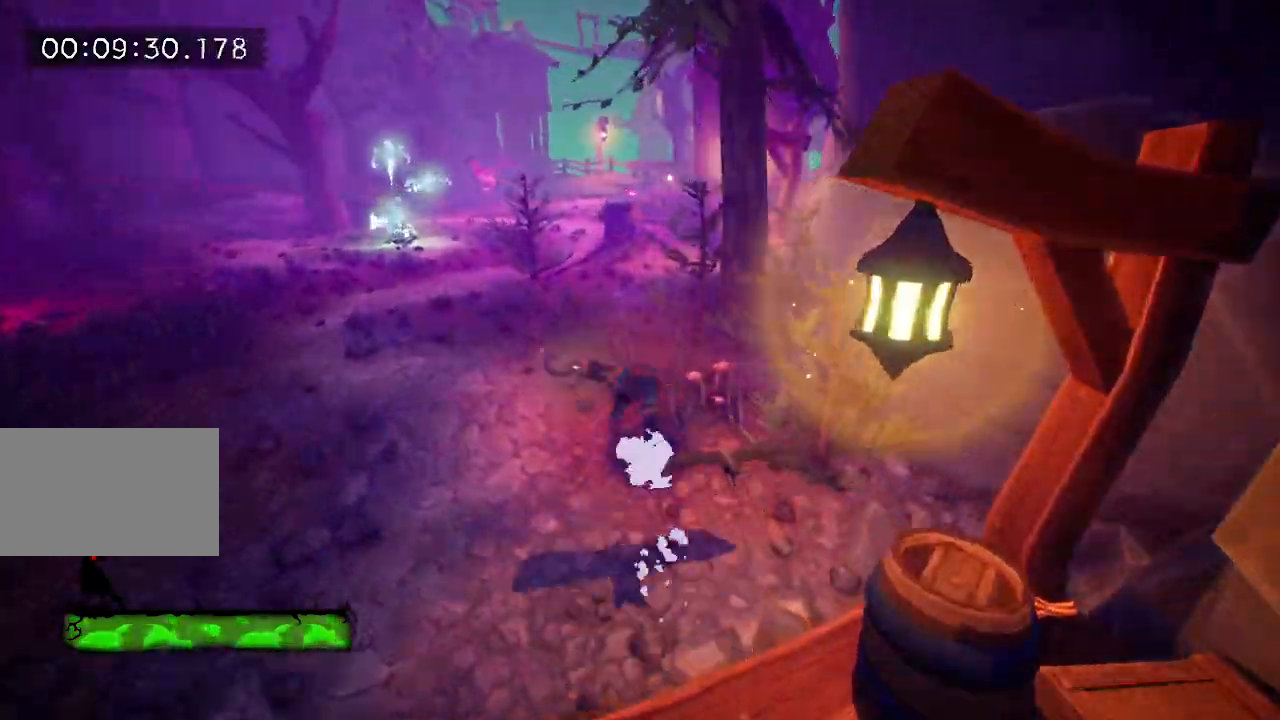
{"keys": ["e", "w"], "mouse": [], "events": [[17, "e", "up"], [100, "e", "down"], [200, "e", "up"], [300, "e", "down"], [383, "e", "up"], [483, "e", "down"]]}
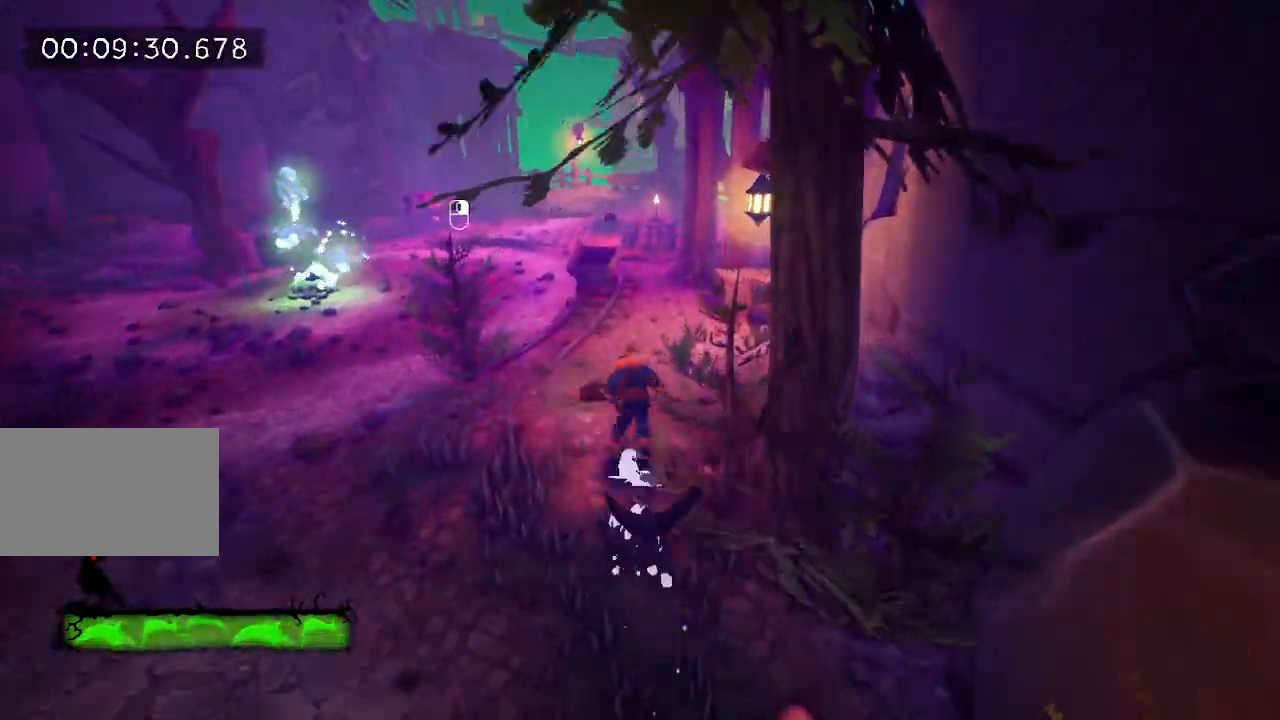
{"keys": ["w"], "mouse": [], "events": [[67, "e", "up"], [167, "e", "down"], [267, "e", "up"], [367, "e", "down"], [417, "e", "up"]]}
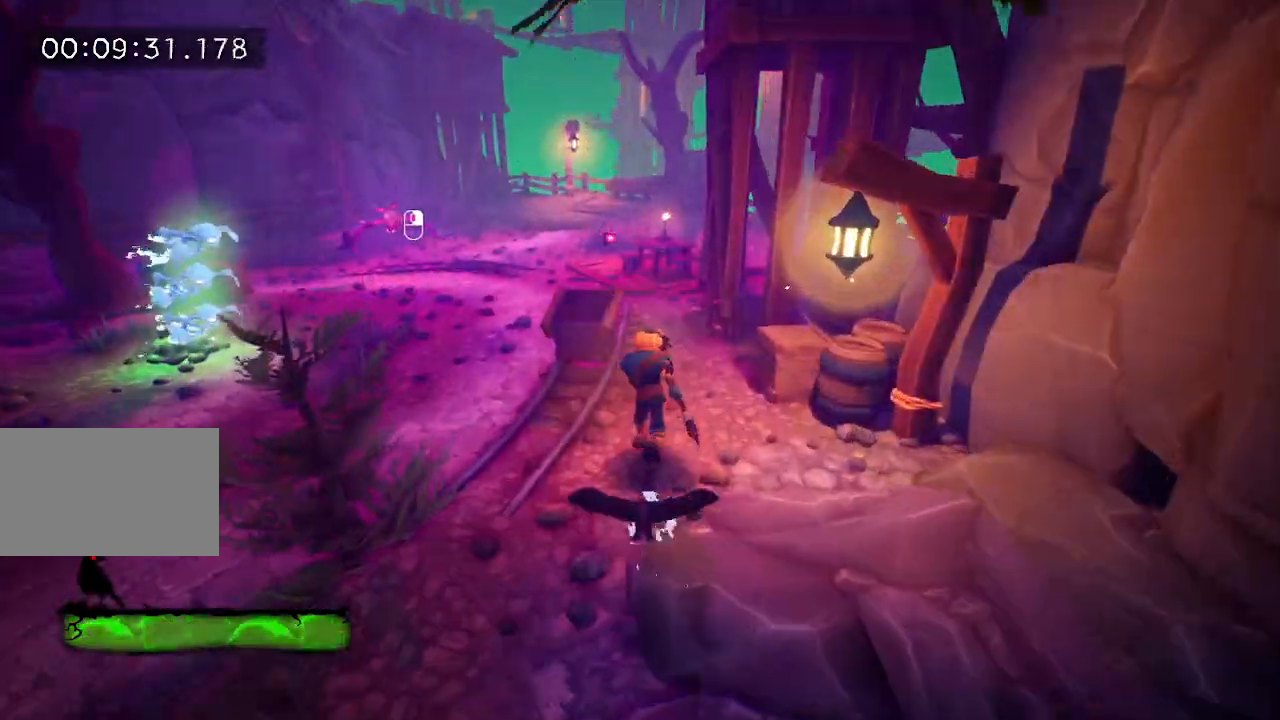
{"keys": ["w"], "mouse": [], "events": [[33, "e", "down"], [83, "e", "up"], [183, "e", "down"], [283, "e", "up"], [367, "e", "down"], [467, "e", "up"]]}
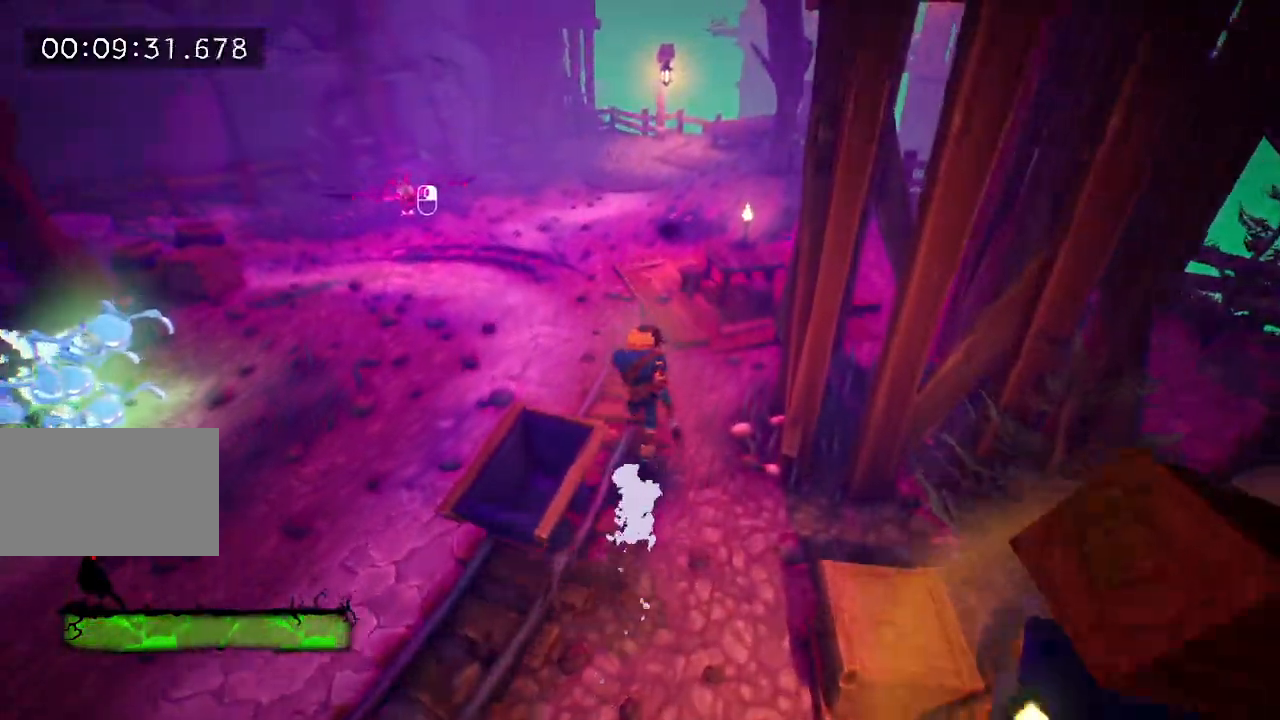
{"keys": ["e", "w"], "mouse": [], "events": [[67, "e", "down"], [150, "e", "up"], [250, "e", "down"], [333, "e", "up"], [433, "e", "down"]]}
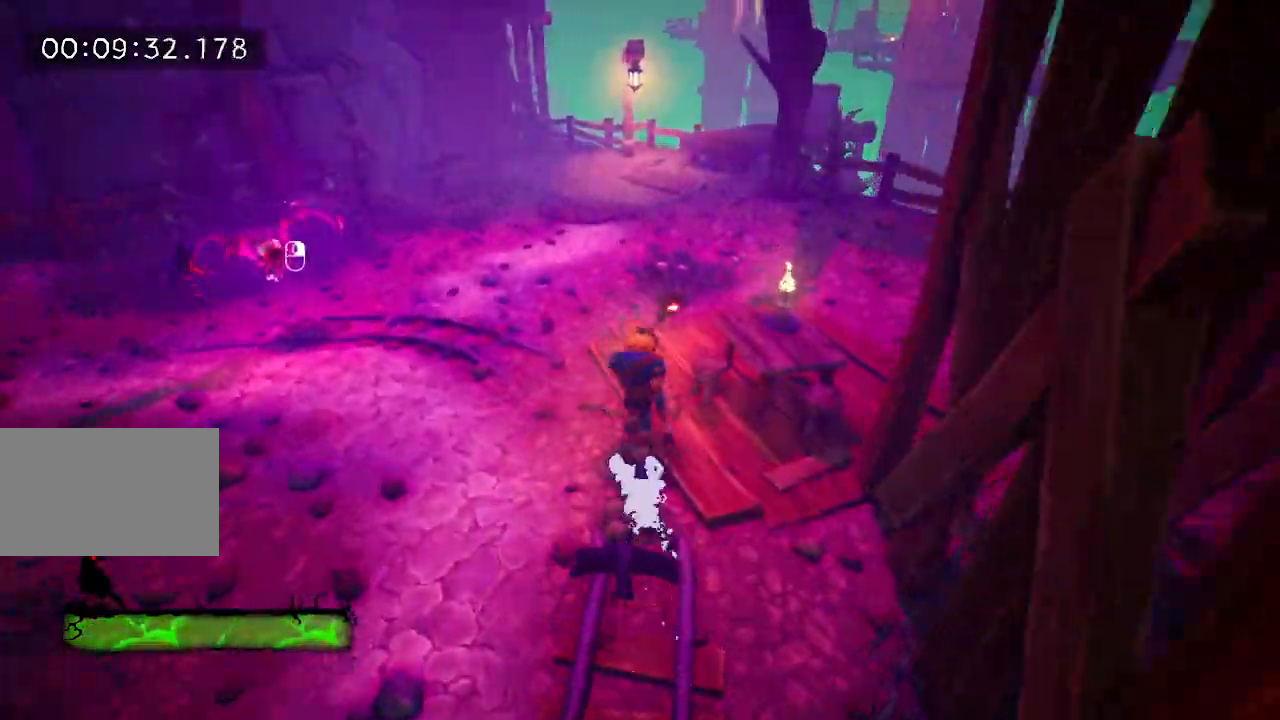
{"keys": ["e", "w"], "mouse": [], "events": [[33, "e", "up"], [133, "e", "down"], [217, "e", "up"], [267, "e", "down"], [400, "e", "up"], [483, "e", "down"]]}
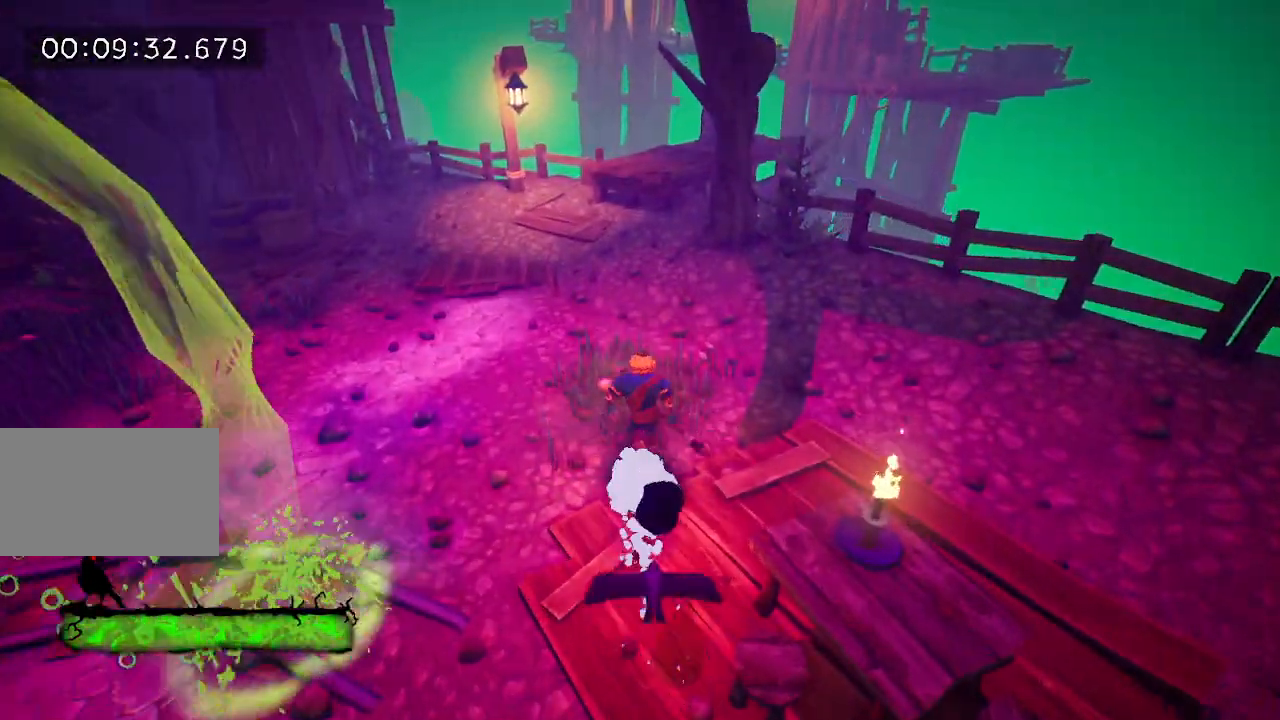
{"keys": ["w"], "mouse": [], "events": [[50, "e", "up"], [183, "e", "down"], [217, "e", "up"], [317, "e", "down"], [417, "e", "up"]]}
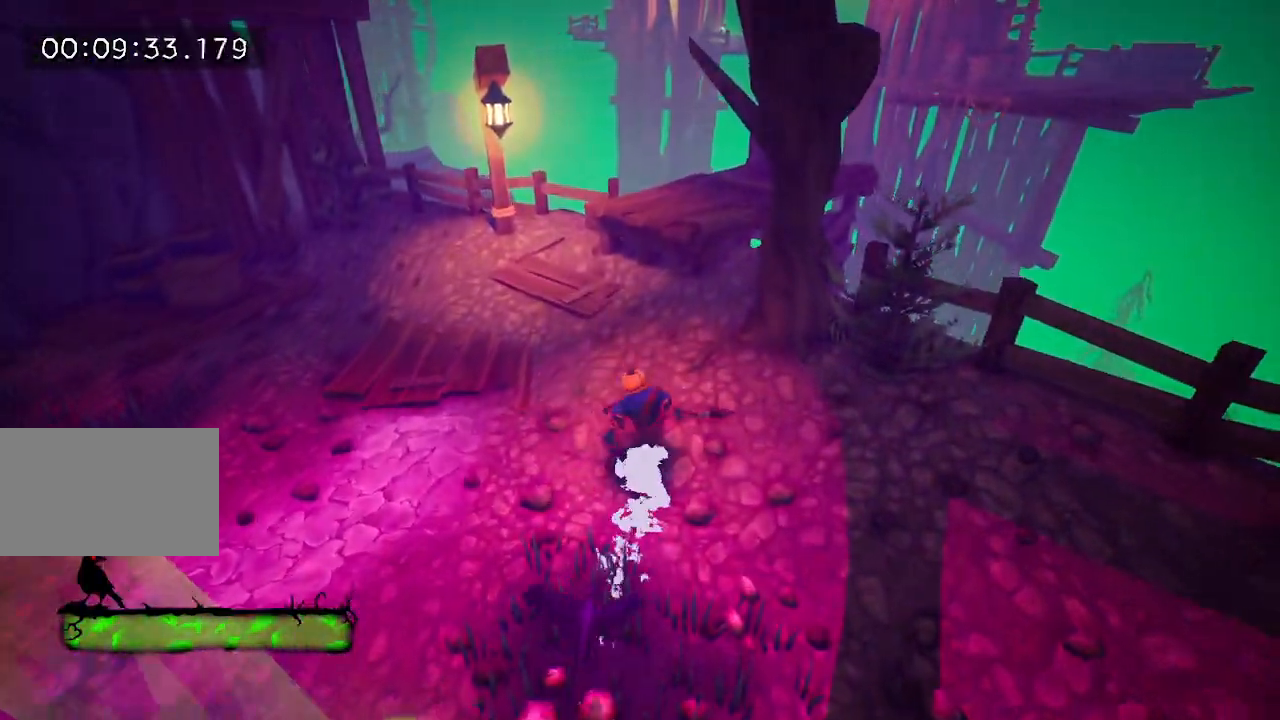
{"keys": ["w"], "mouse": [], "events": [[50, "space", "down"], [150, "space", "up"], [250, "space", "down"], [300, "space", "up"], [383, "e", "down"], [483, "e", "up"]]}
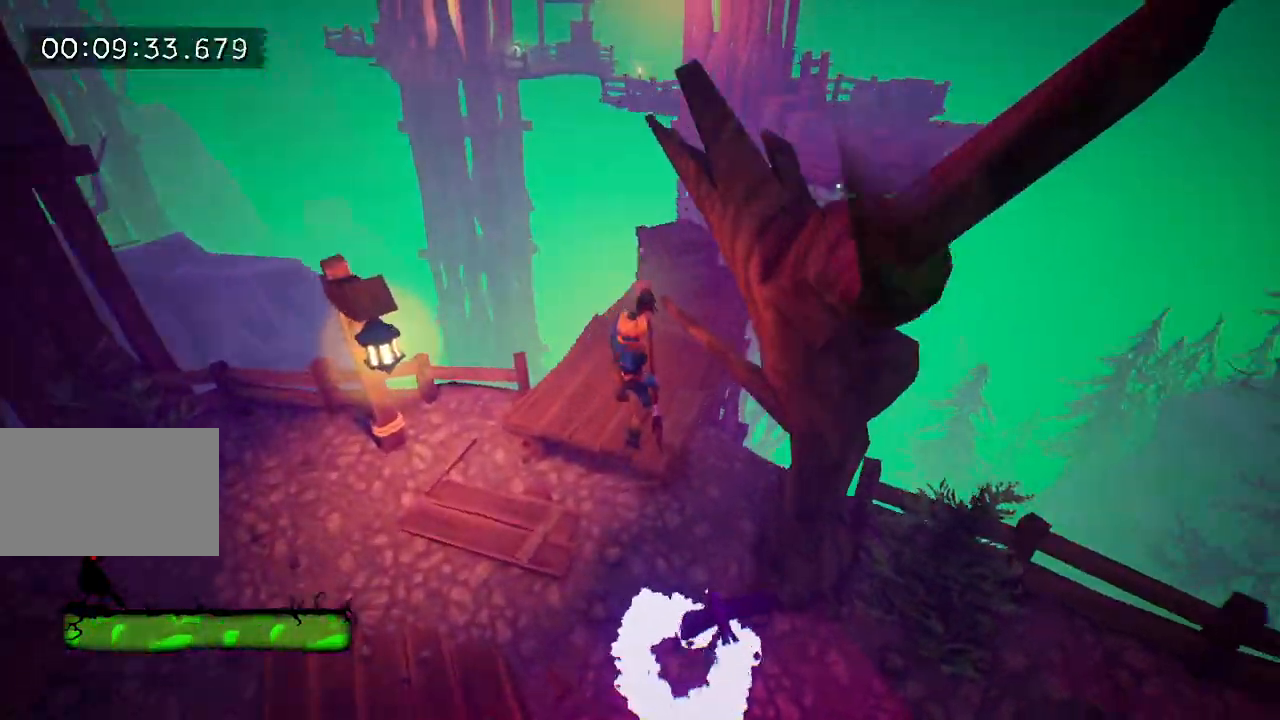
{"keys": ["w"], "mouse": [], "events": [[83, "e", "down"], [167, "e", "up"], [250, "e", "down"], [300, "e", "up"], [400, "e", "down"], [500, "e", "up"]]}
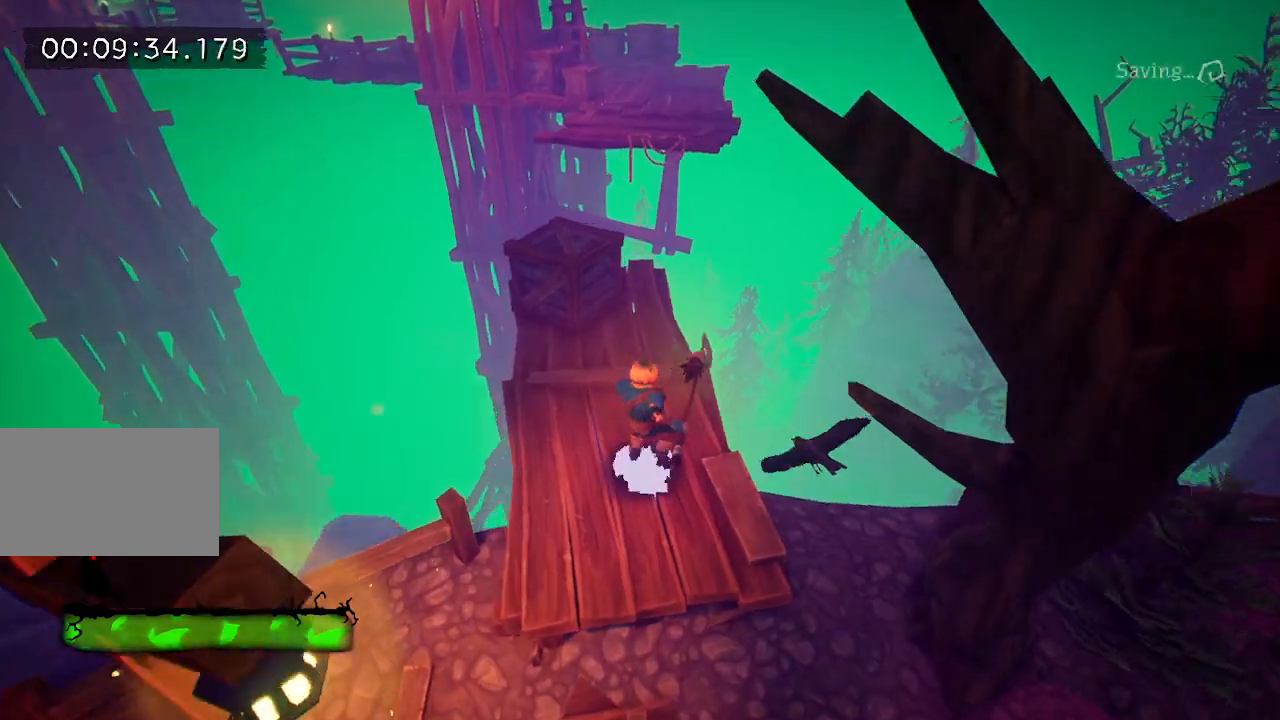
{"keys": ["w"], "mouse": [], "events": [[100, "e", "down"], [183, "e", "up"], [233, "e", "down"], [367, "e", "up"]]}
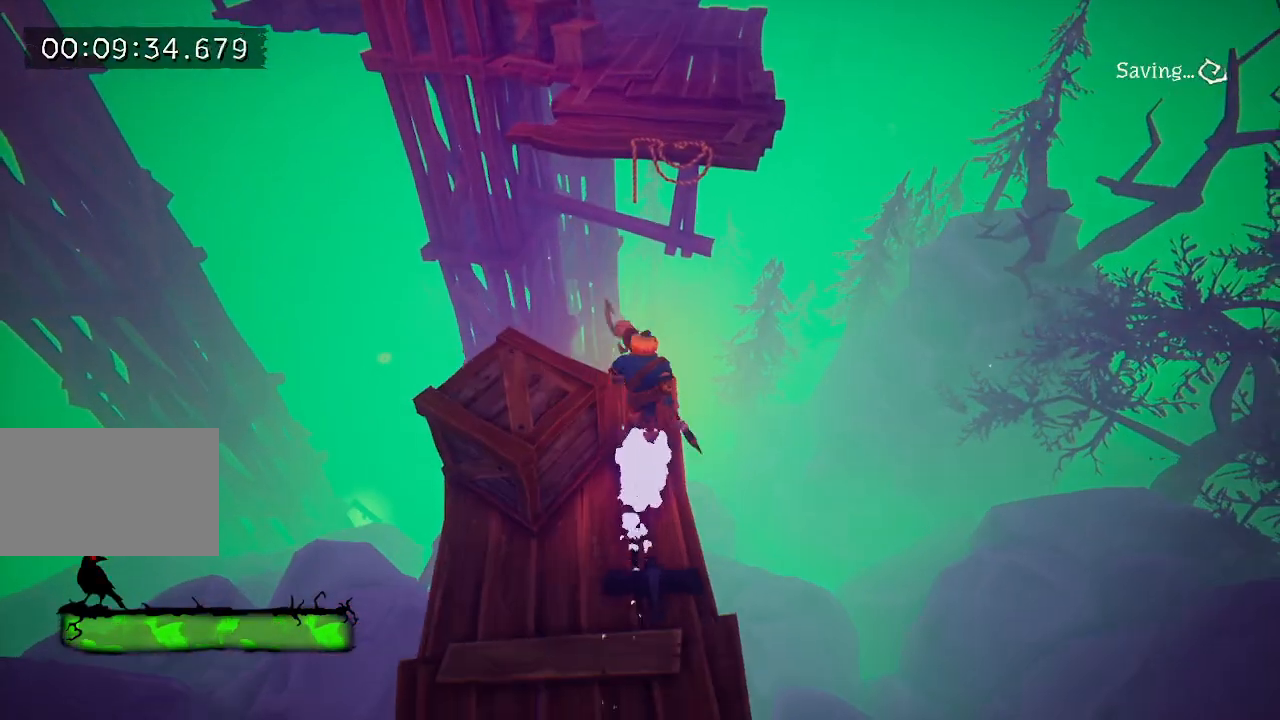
{"keys": ["space", "w"], "mouse": [], "events": [[100, "space", "down"], [200, "space", "up"], [467, "space", "down"]]}
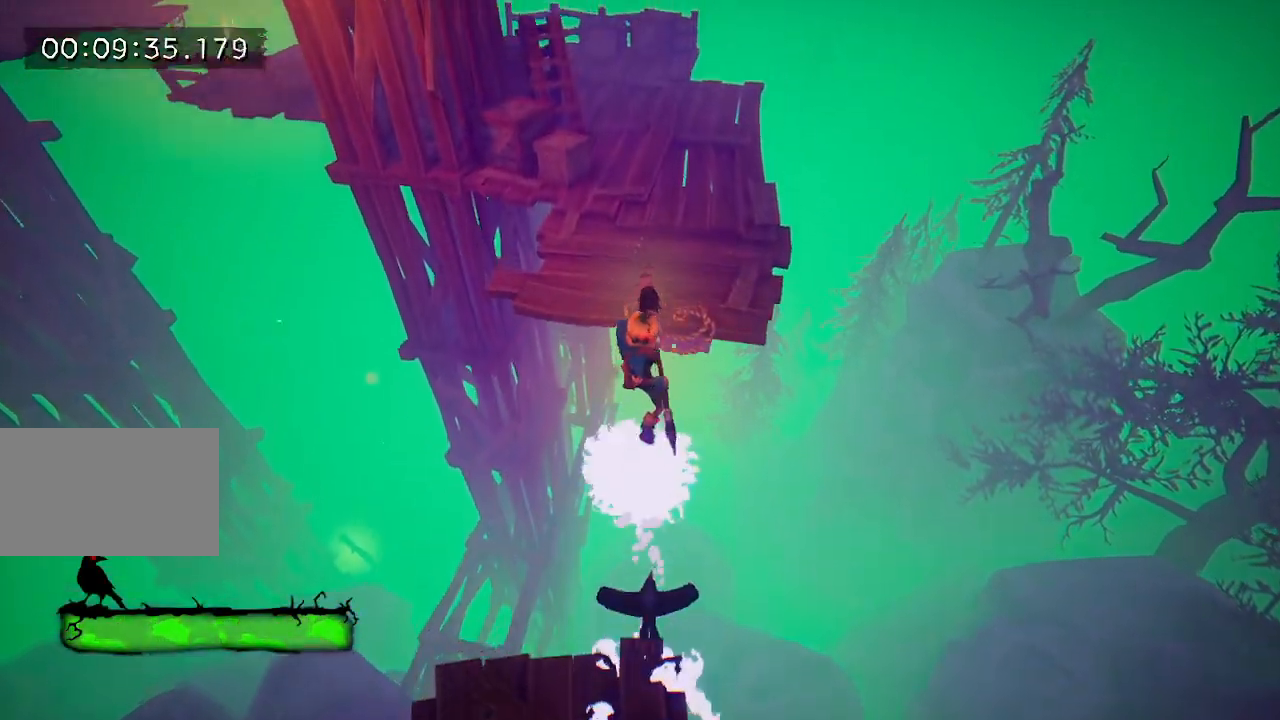
{"keys": ["w"], "mouse": [], "events": [[67, "space", "up"]]}
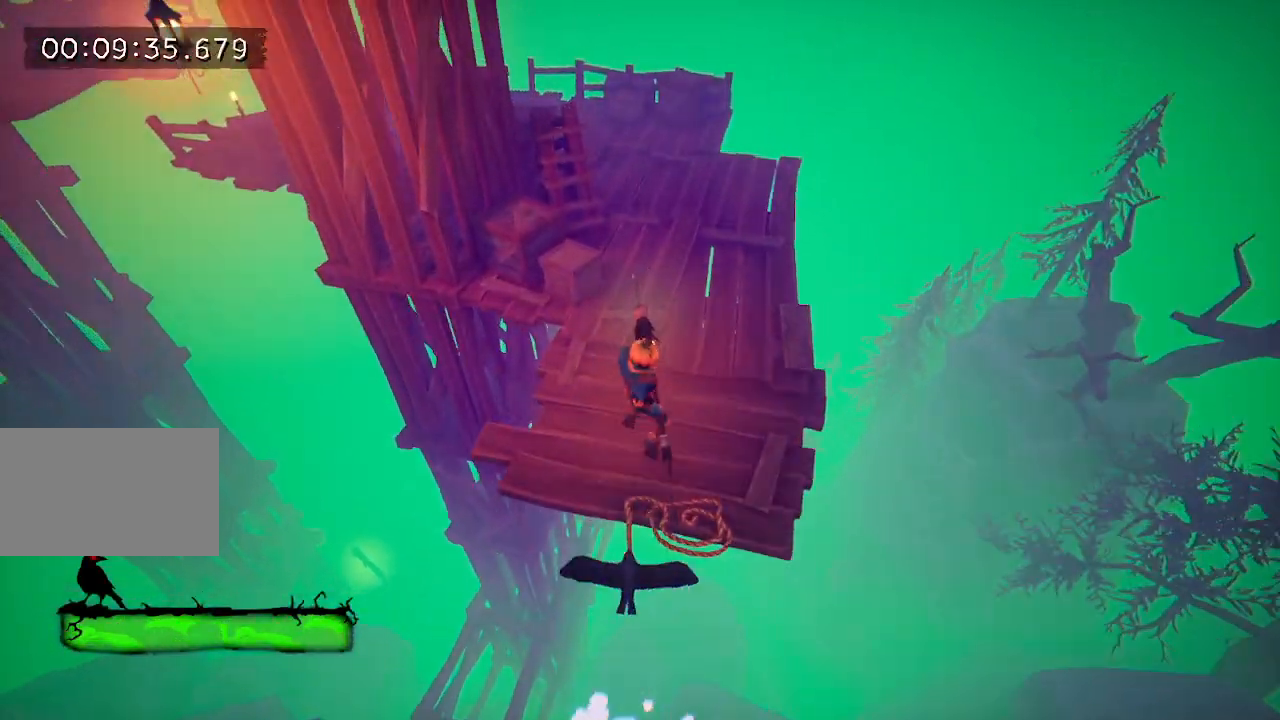
{"keys": ["w"], "mouse": []}
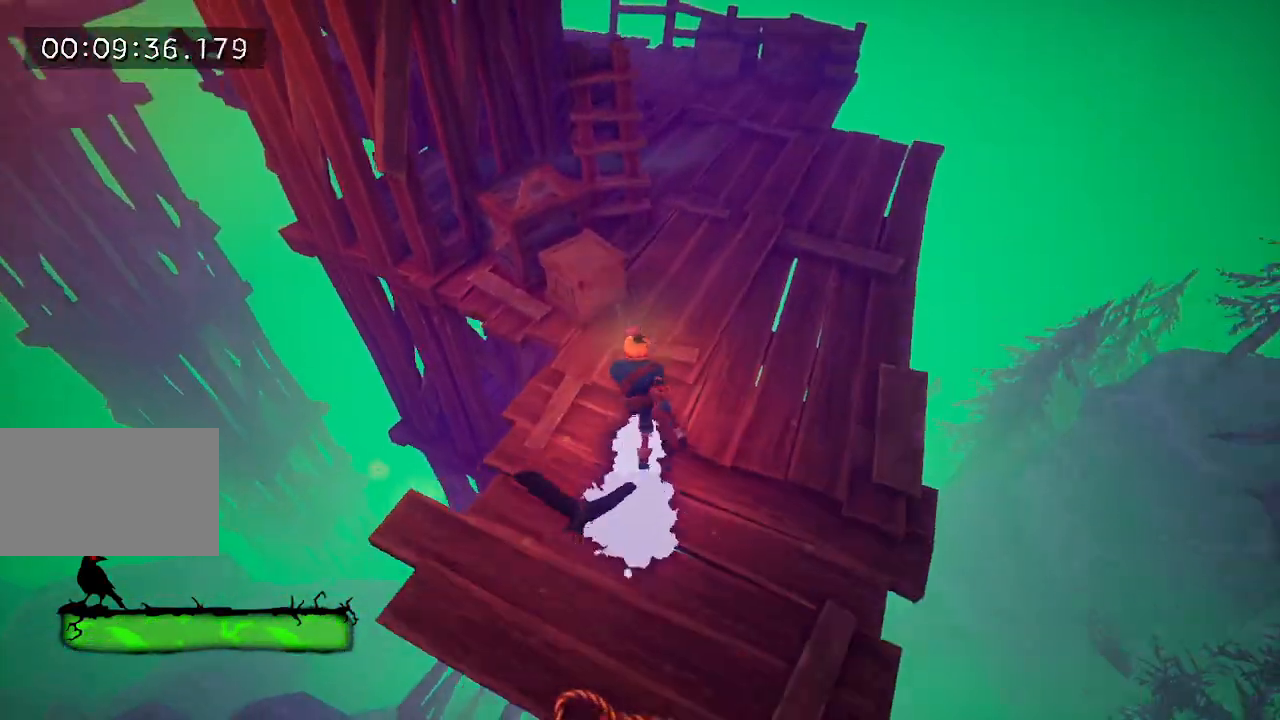
{"keys": ["w"], "mouse": [], "events": [[117, "space", "down"], [167, "space", "up"], [383, "space", "down"], [483, "space", "up"]]}
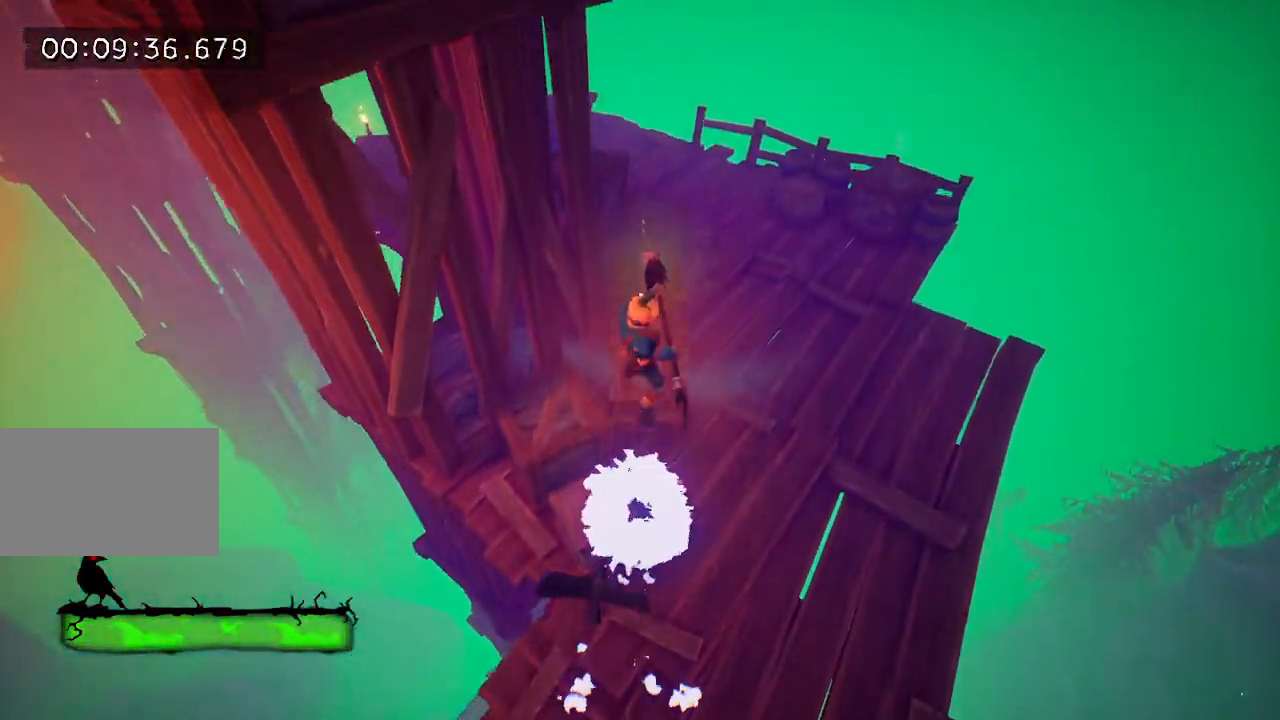
{"keys": ["space", "w"], "mouse": [], "events": [[483, "space", "down"]]}
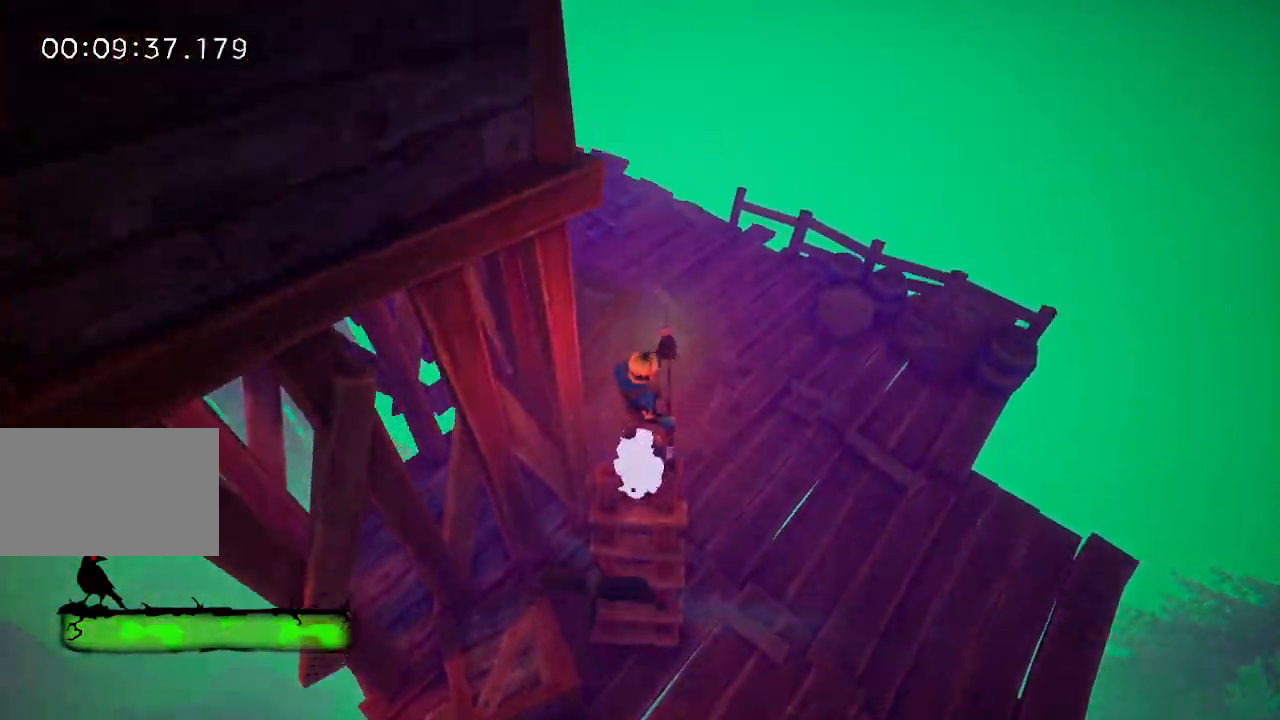
{"keys": ["w"], "mouse": [], "events": [[83, "space", "up"]]}
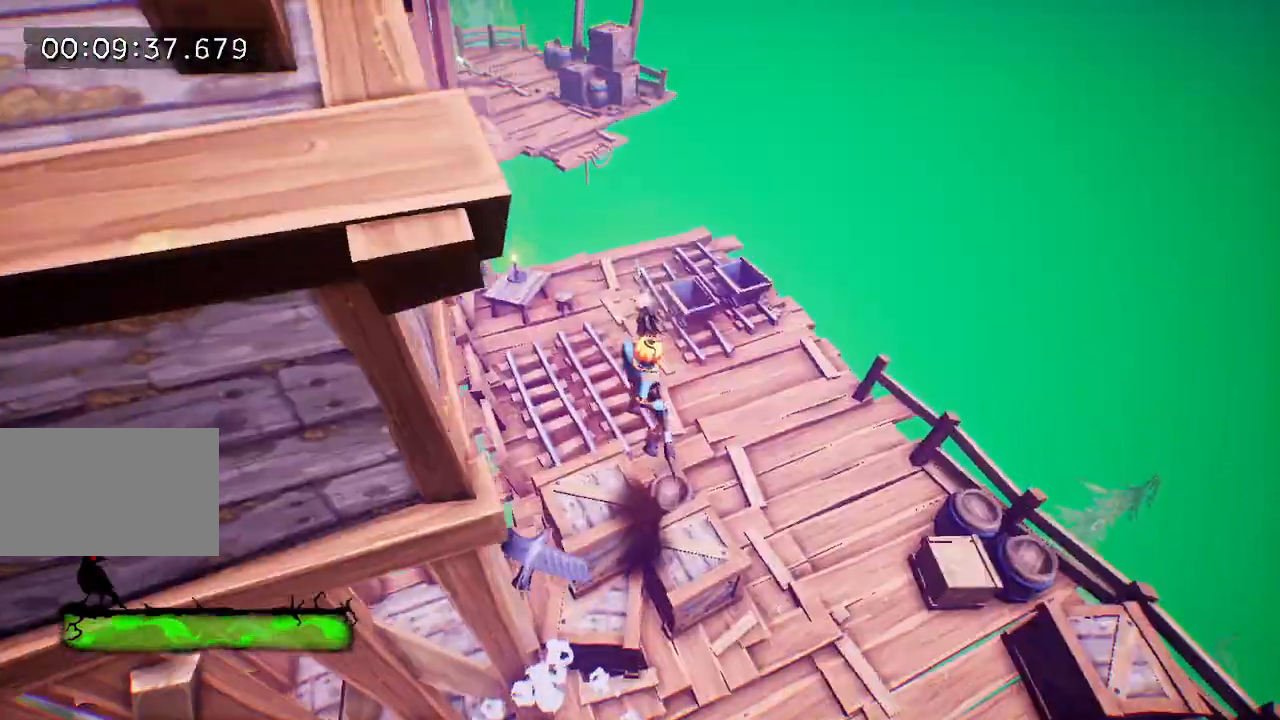
{"keys": ["w"], "mouse": [], "events": [[333, "e", "down"], [433, "e", "up"]]}
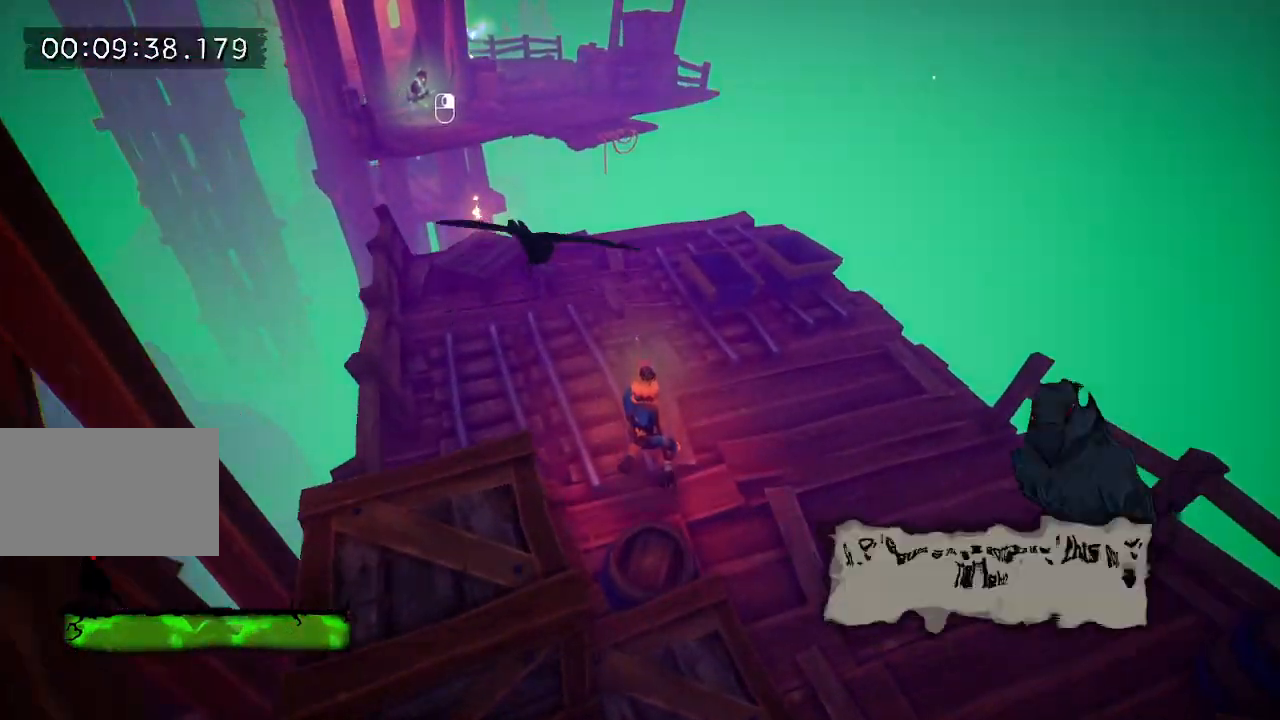
{"keys": ["e", "w"], "mouse": [], "events": [[17, "e", "down"], [117, "e", "up"], [167, "e", "down"], [267, "e", "up"], [300, "e", "down"], [400, "e", "up"], [500, "e", "down"]]}
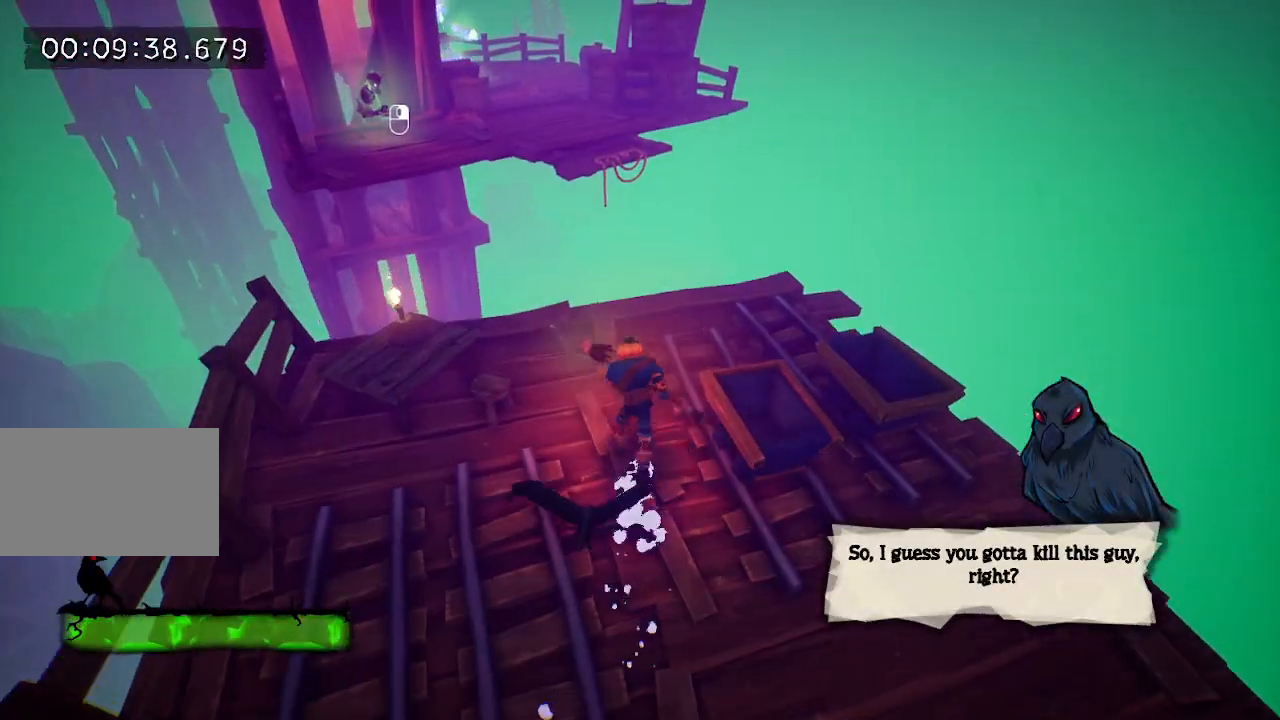
{"keys": ["w"], "mouse": [], "events": [[50, "e", "up"], [133, "e", "down"], [183, "e", "up"], [417, "space", "down"], [500, "space", "up"]]}
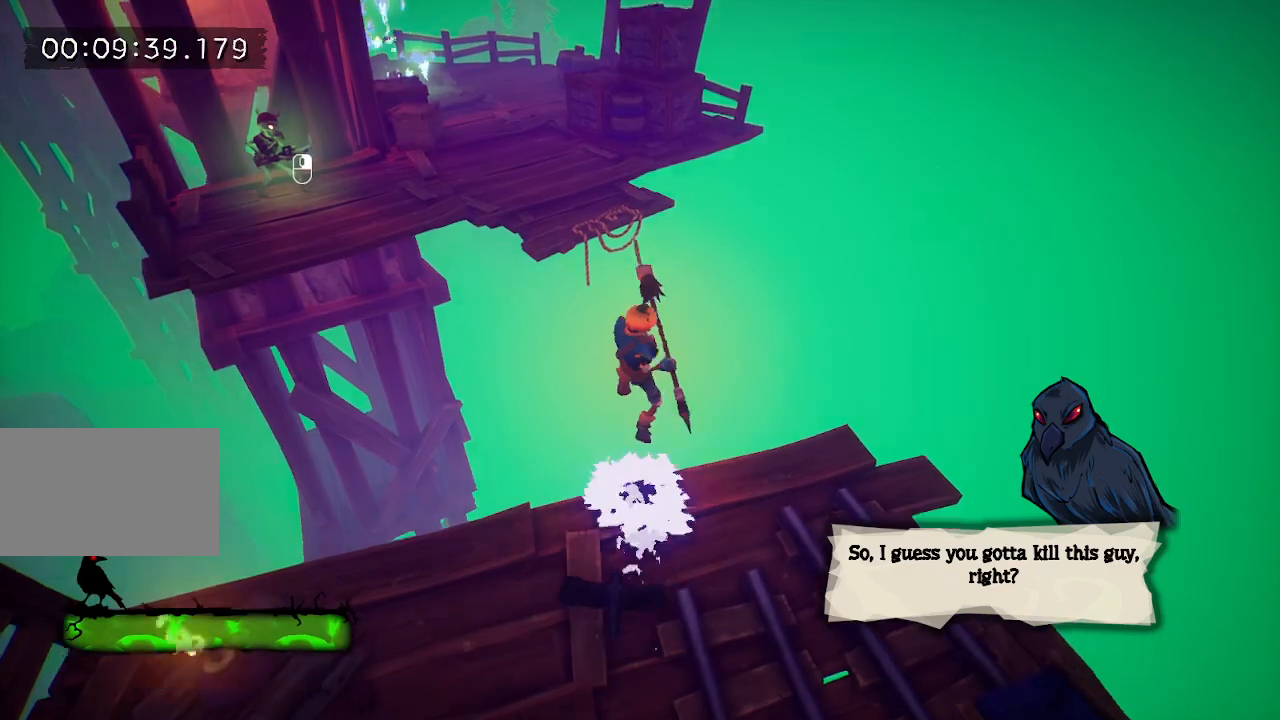
{"keys": ["w"], "mouse": [], "events": [[250, "space", "down"], [333, "a", "down"], [333, "space", "up"], [433, "a", "up"]]}
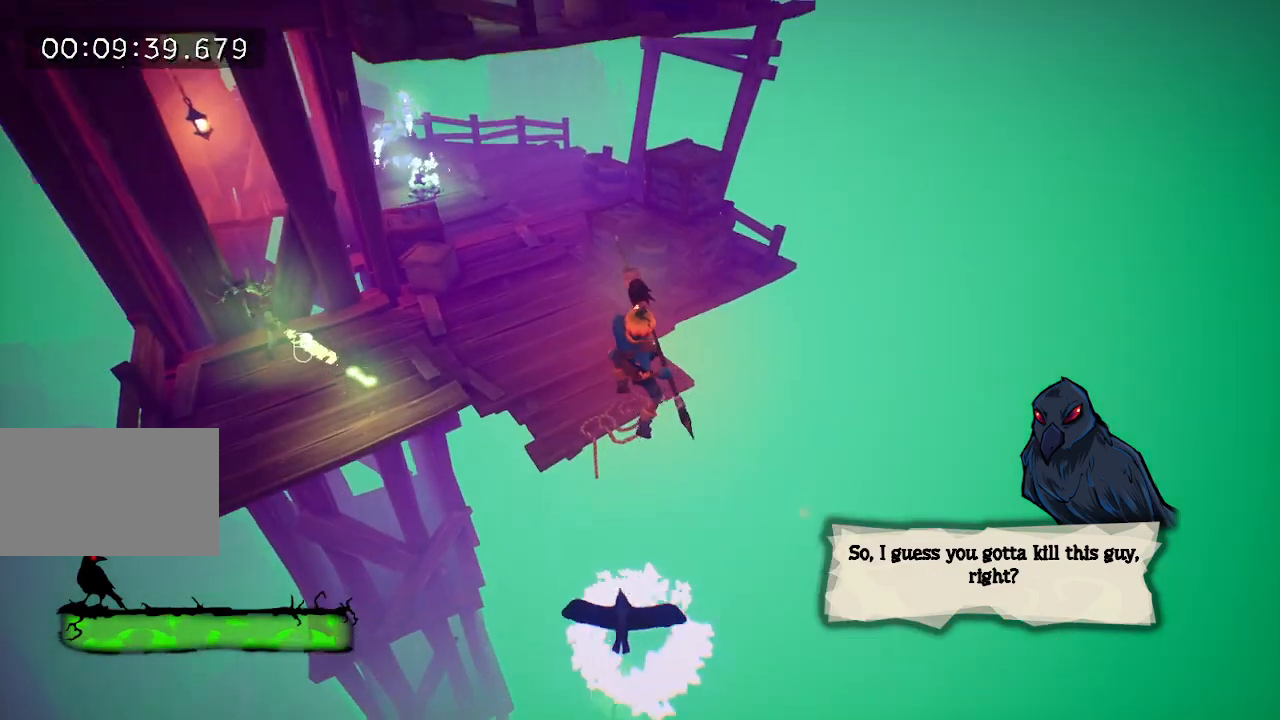
{"keys": ["w"], "mouse": [], "events": []}
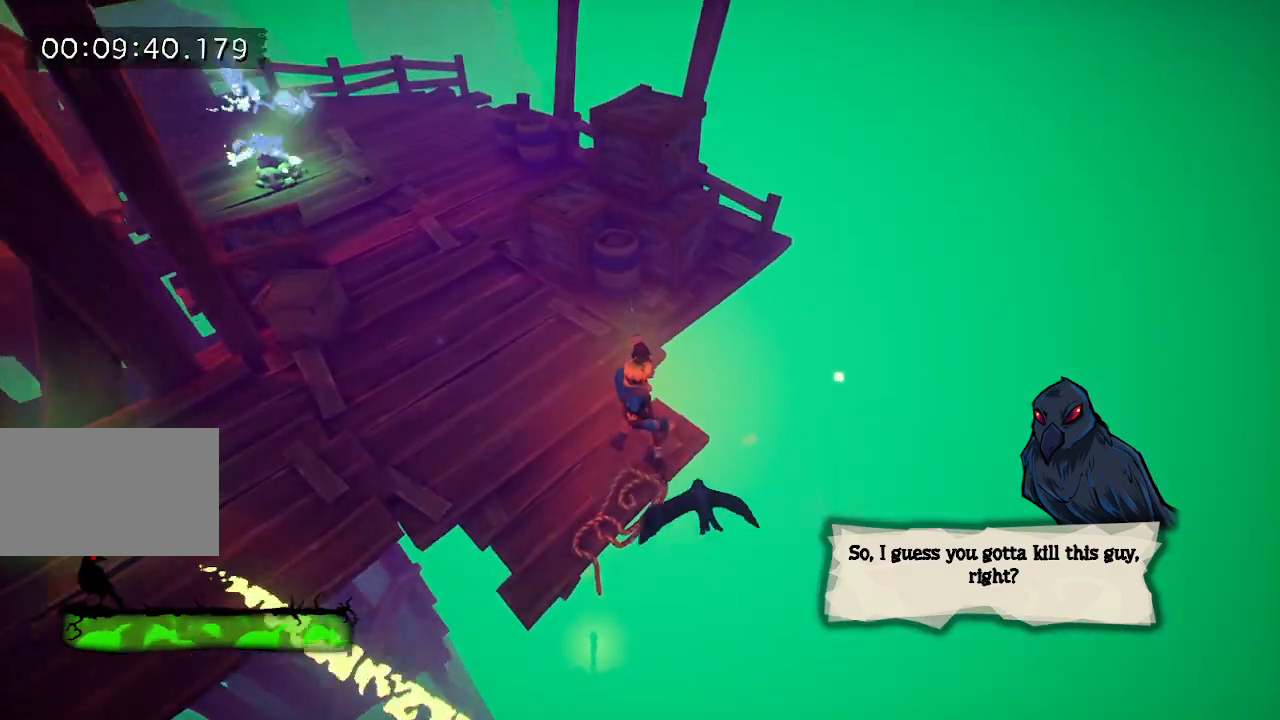
{"keys": ["w"], "mouse": [], "events": [[150, "space", "down"], [183, "space", "up"], [317, "space", "down"], [367, "space", "up"]]}
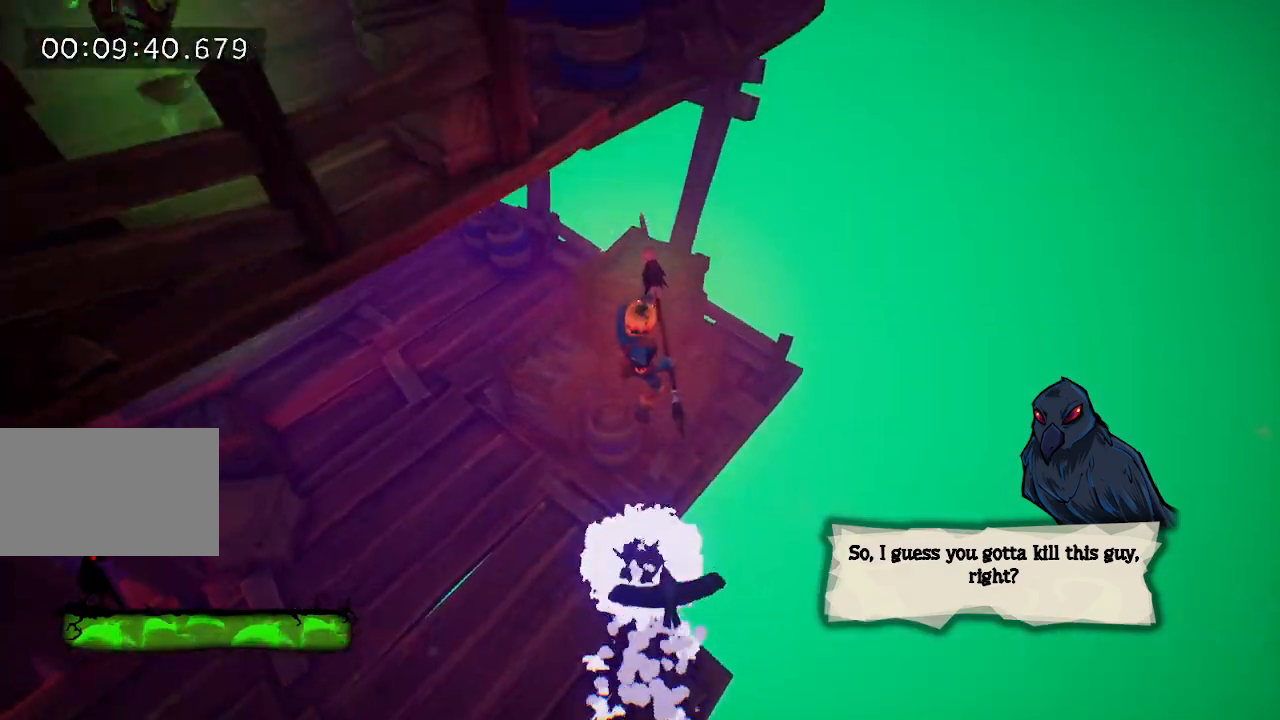
{"keys": ["s"], "mouse": [], "events": [[250, "w", "up"], [350, "s", "down"]]}
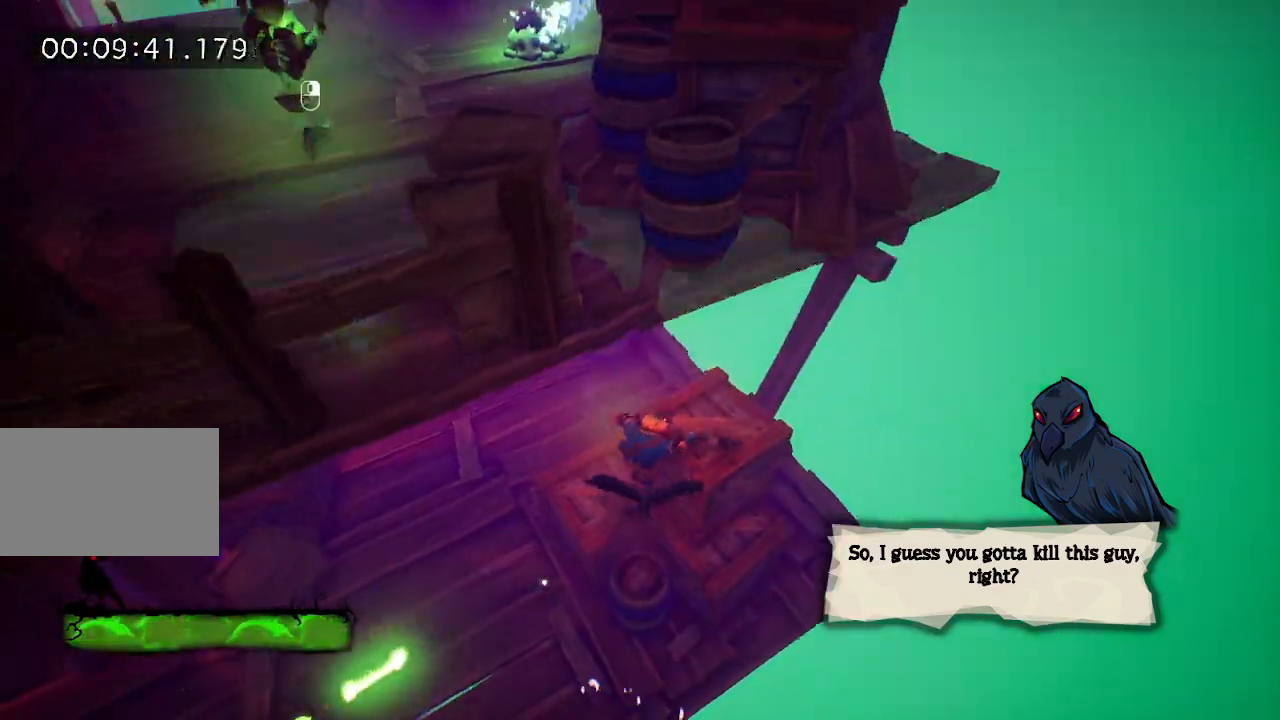
{"keys": ["s"], "mouse": [], "events": [[117, "s", "up"], [483, "s", "down"]]}
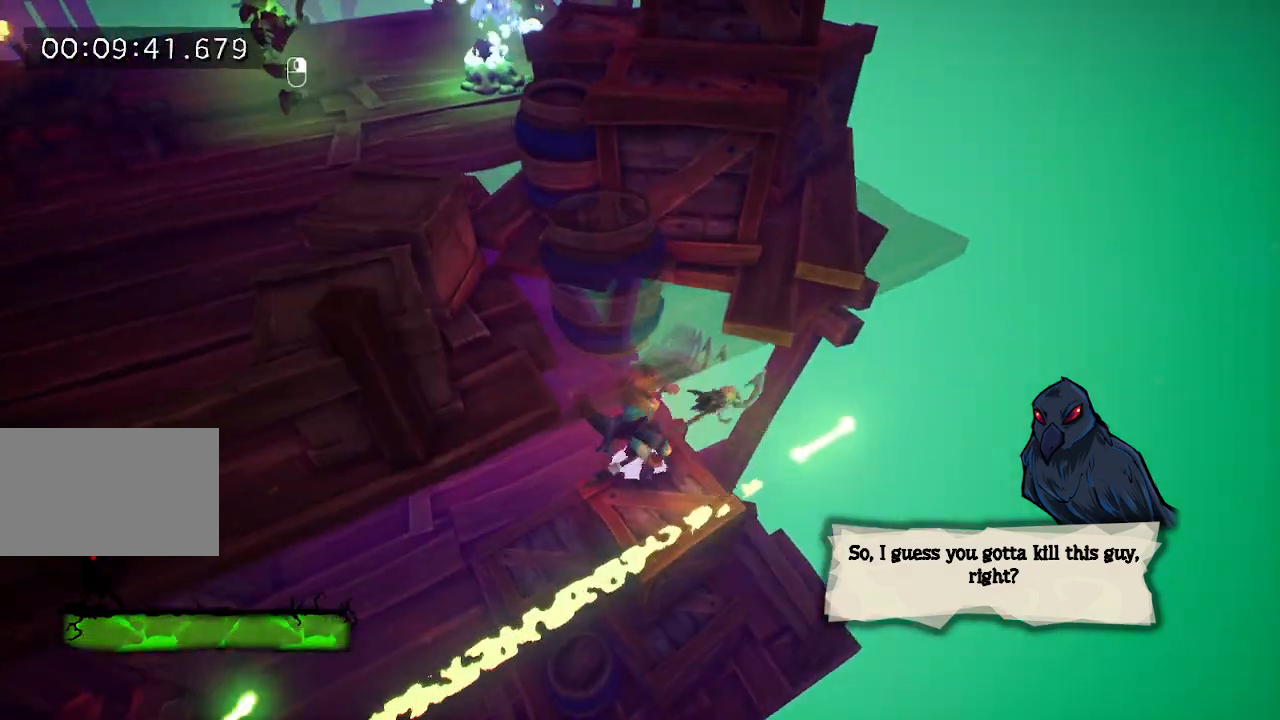
{"keys": ["space"], "mouse": [], "events": [[417, "s", "up"], [417, "space", "down"]]}
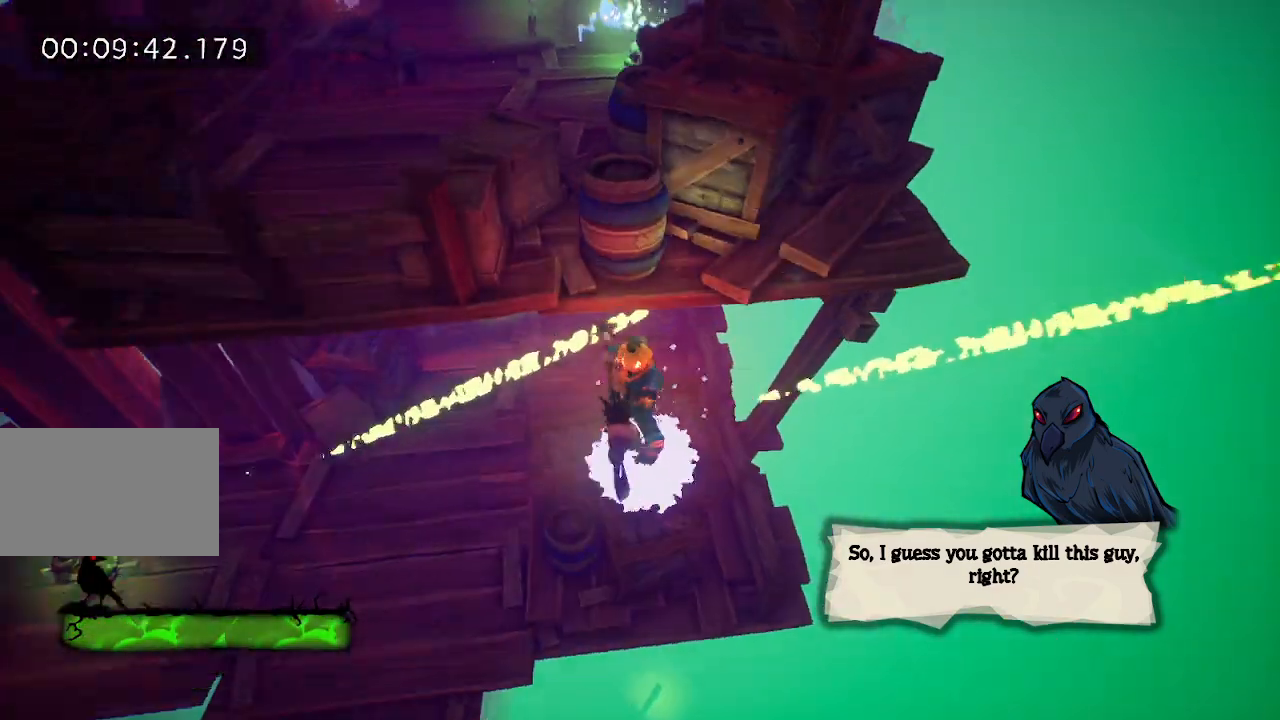
{"keys": ["d", "space", "w"], "mouse": [], "events": [[17, "w", "down"], [50, "space", "up"], [383, "space", "down"], [433, "d", "down"]]}
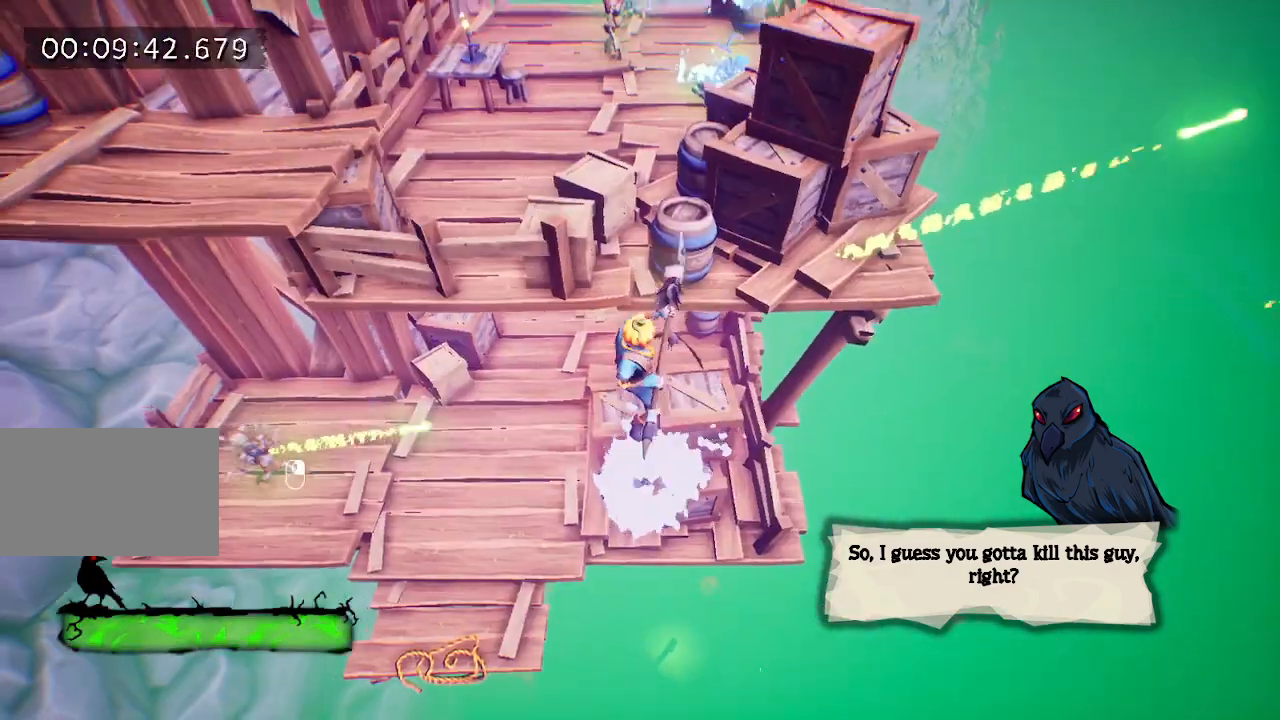
{"keys": ["a"], "mouse": [], "events": [[33, "space", "up"], [317, "d", "up"], [367, "a", "down"], [483, "w", "up"]]}